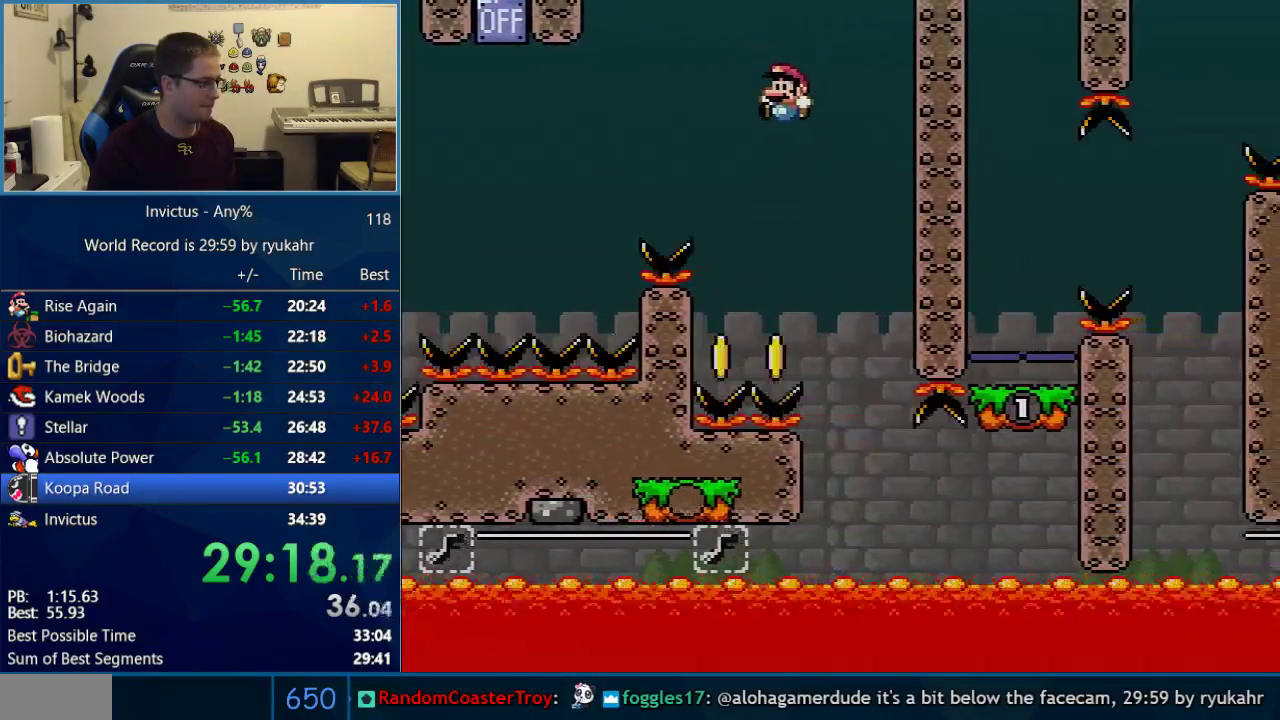
Gameplay with a controller (Nintendo layout); each line is a JSON object with the inputs held at the frame after it. "events" lists button and stick changes between this image and that frame as [ms after this image, input, new state], when the widget could be followed in between. Not read: L3 R3.
{"buttons": ["B", "Y"], "events": [[183, "DPAD_LEFT", "up"], [217, "DPAD_RIGHT", "down"], [400, "DPAD_RIGHT", "up"]]}
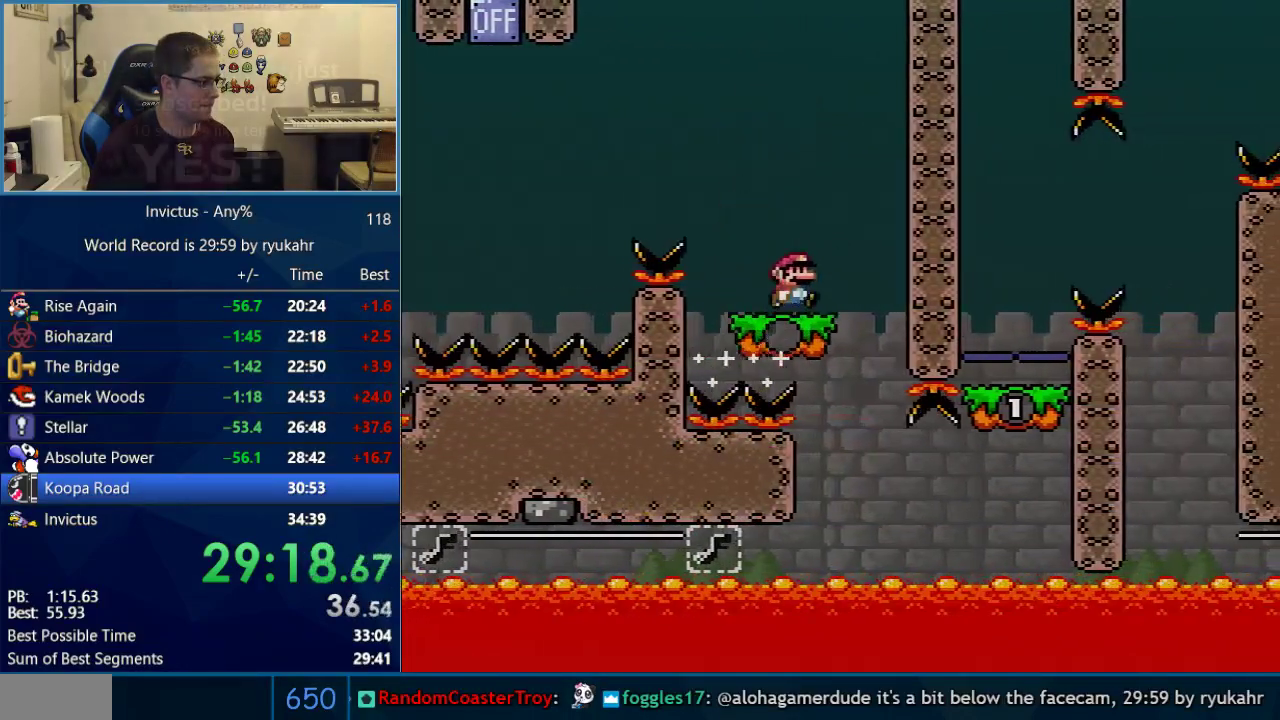
{"buttons": ["Y", "DPAD_RIGHT"], "events": [[83, "DPAD_LEFT", "down"], [183, "B", "up"], [217, "DPAD_LEFT", "up"], [267, "DPAD_LEFT", "down"], [367, "DPAD_LEFT", "up"], [400, "DPAD_RIGHT", "down"]]}
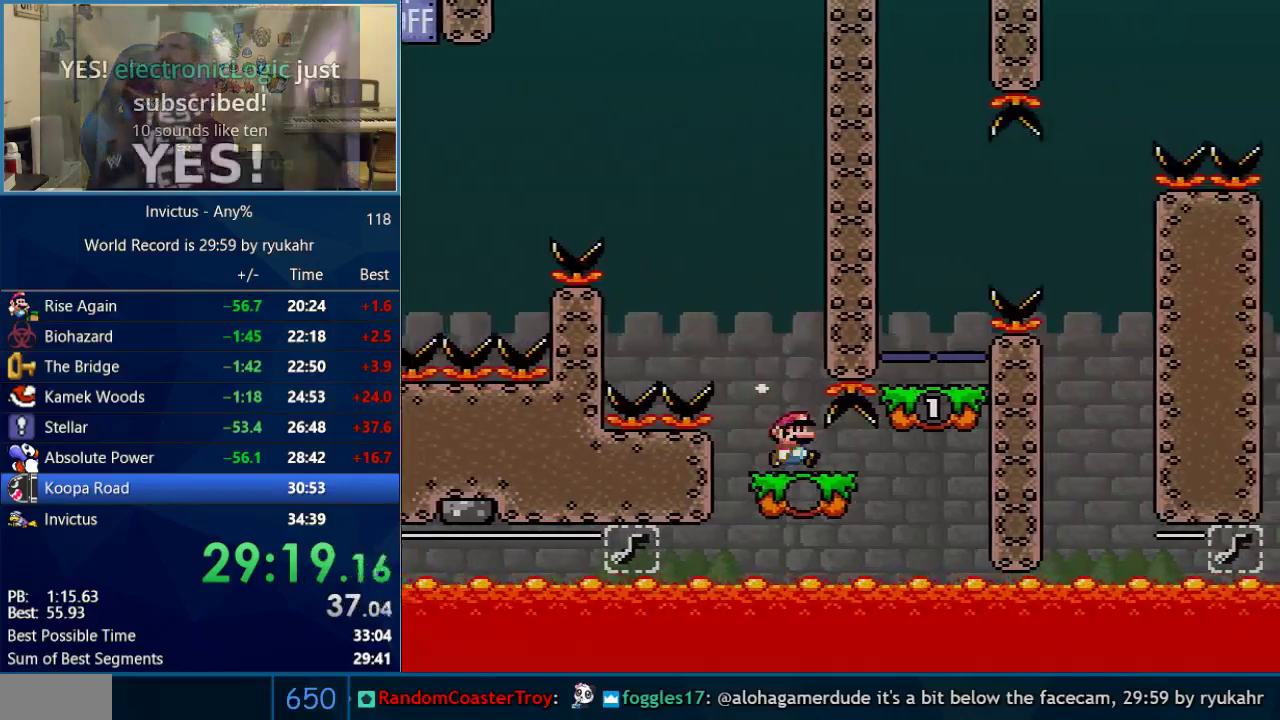
{"buttons": ["B", "Y", "DPAD_LEFT"], "events": [[183, "B", "down"], [333, "DPAD_LEFT", "down"], [333, "DPAD_RIGHT", "up"]]}
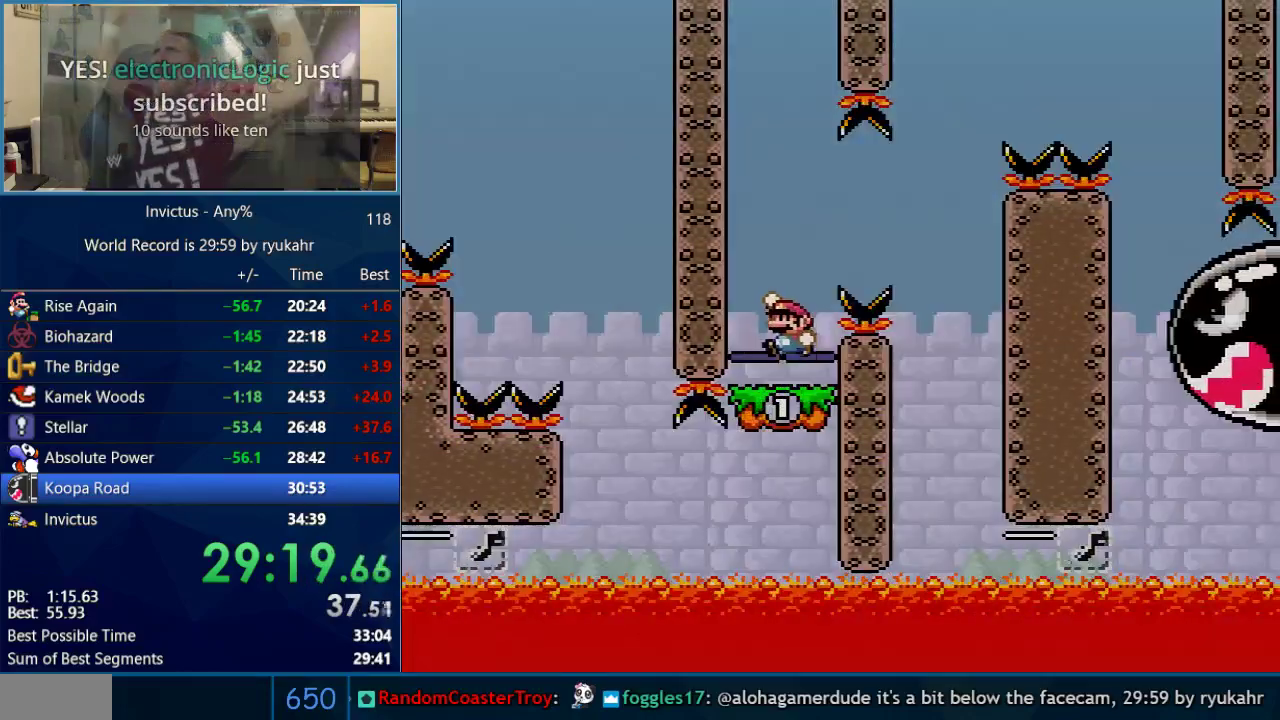
{"buttons": ["Y", "DPAD_RIGHT"], "events": [[33, "B", "up"], [83, "DPAD_LEFT", "up"], [117, "DPAD_RIGHT", "down"], [233, "B", "down"], [500, "B", "up"]]}
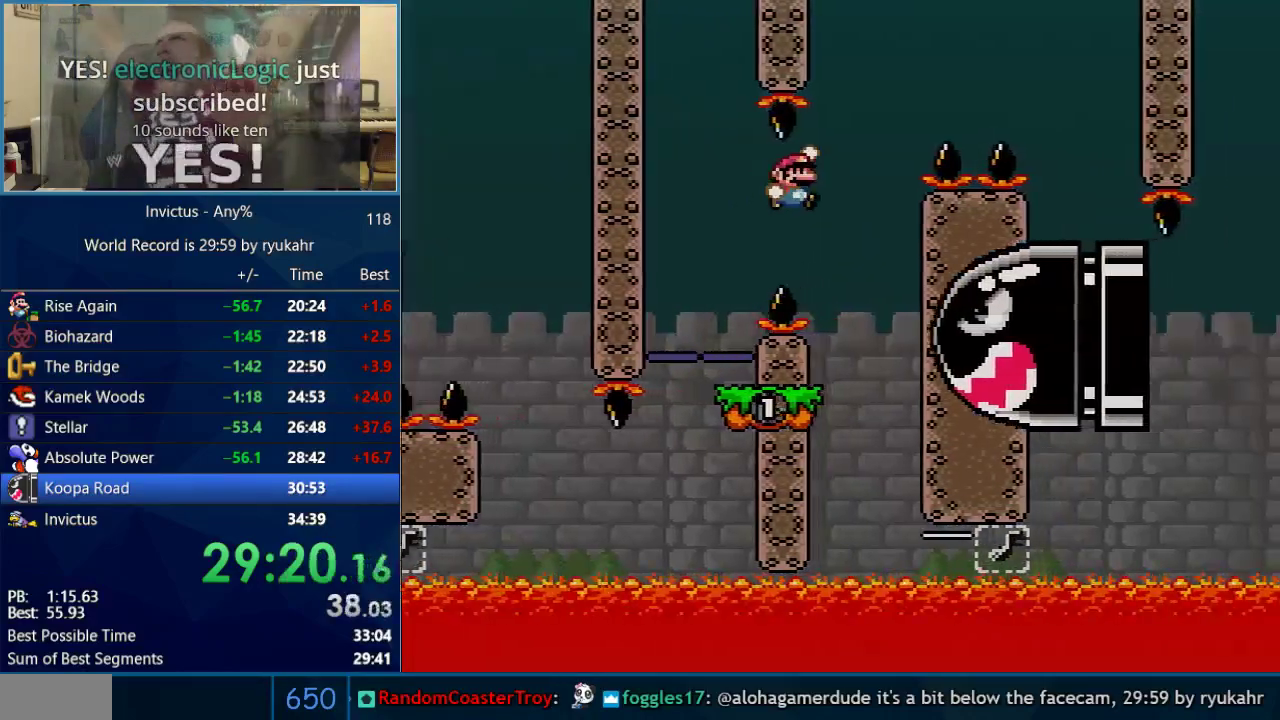
{"buttons": ["B", "Y", "DPAD_RIGHT"], "events": [[83, "B", "down"], [217, "DPAD_LEFT", "down"], [217, "DPAD_RIGHT", "up"], [400, "DPAD_LEFT", "up"], [433, "DPAD_RIGHT", "down"]]}
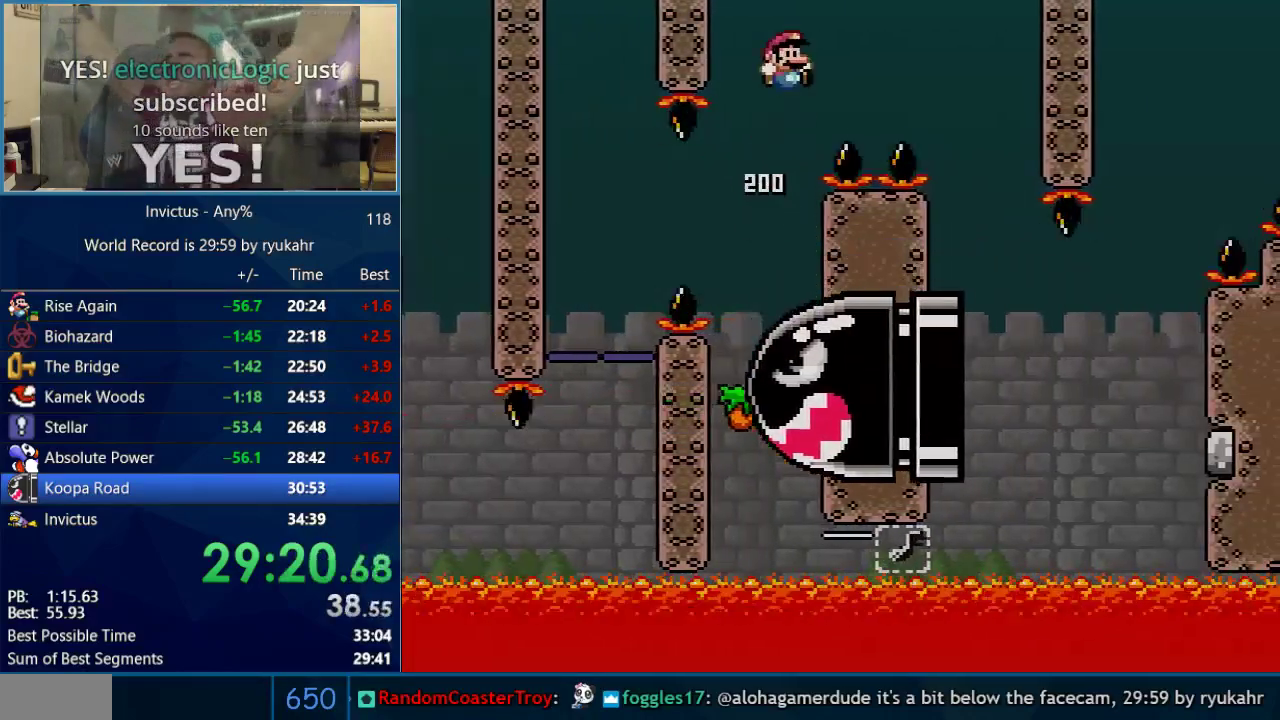
{"buttons": ["Y", "DPAD_RIGHT"], "events": [[467, "B", "up"]]}
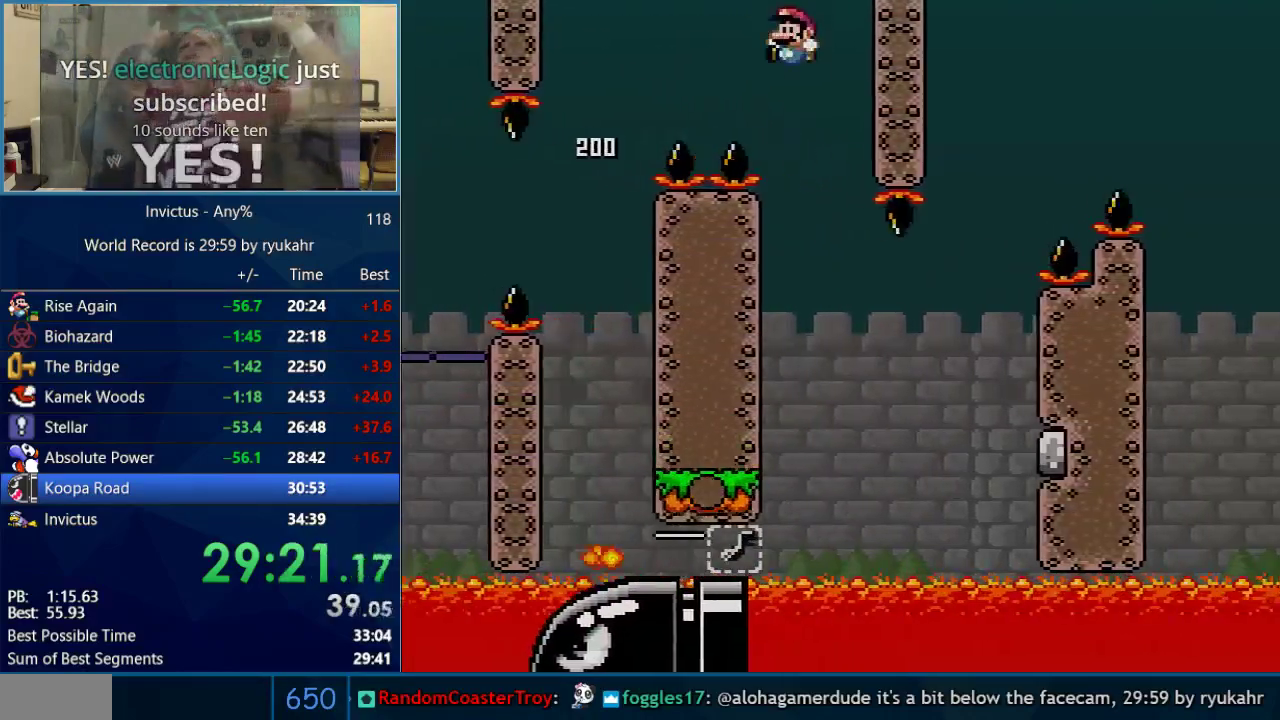
{"buttons": ["Y"], "events": [[17, "B", "down"], [17, "DPAD_LEFT", "down"], [17, "DPAD_RIGHT", "up"], [333, "DPAD_LEFT", "up"], [333, "DPAD_RIGHT", "down"], [367, "B", "up"], [450, "DPAD_RIGHT", "up"]]}
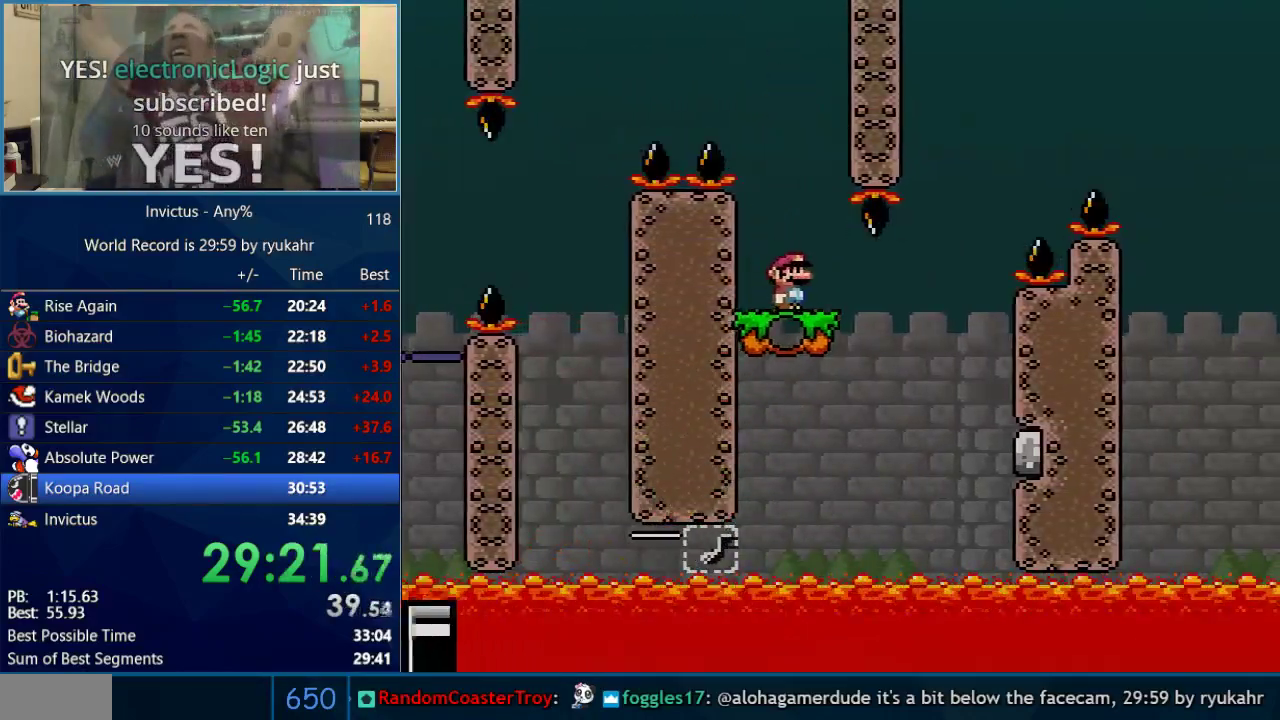
{"buttons": ["B", "Y", "DPAD_RIGHT"], "events": [[117, "DPAD_RIGHT", "down"], [367, "B", "down"]]}
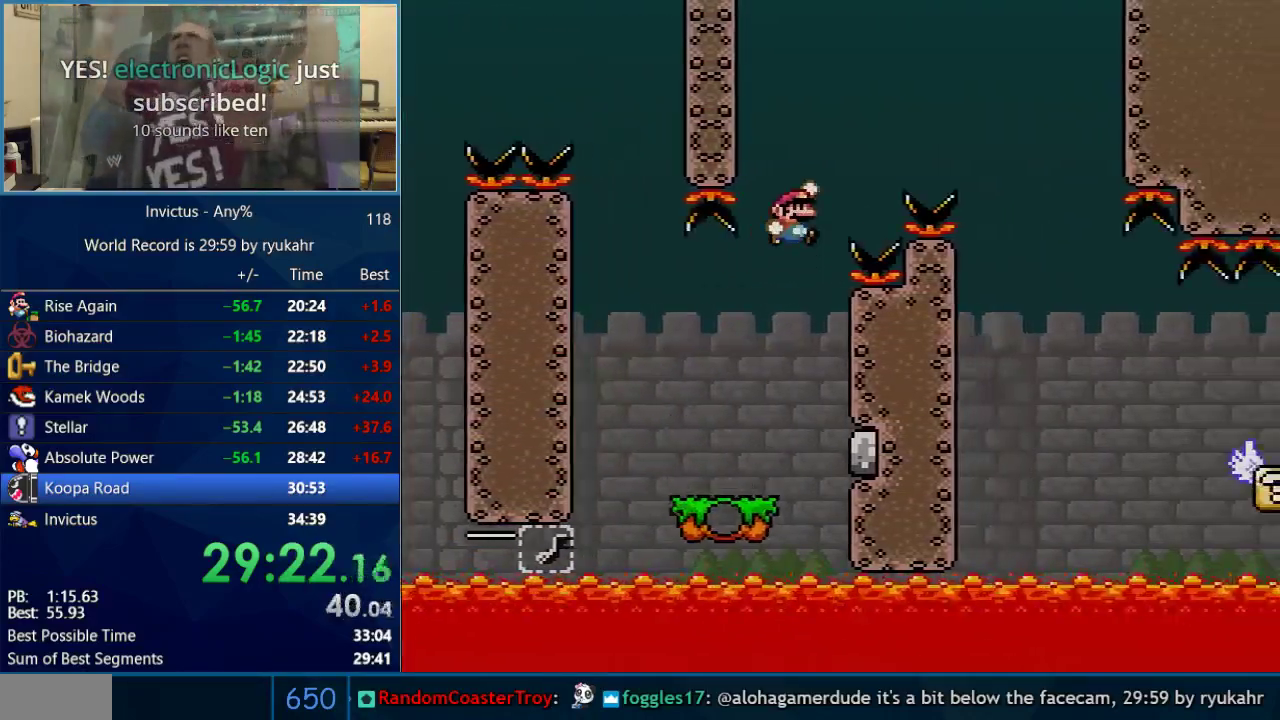
{"buttons": ["X", "Y", "DPAD_RIGHT"], "events": [[483, "B", "up"], [483, "X", "down"]]}
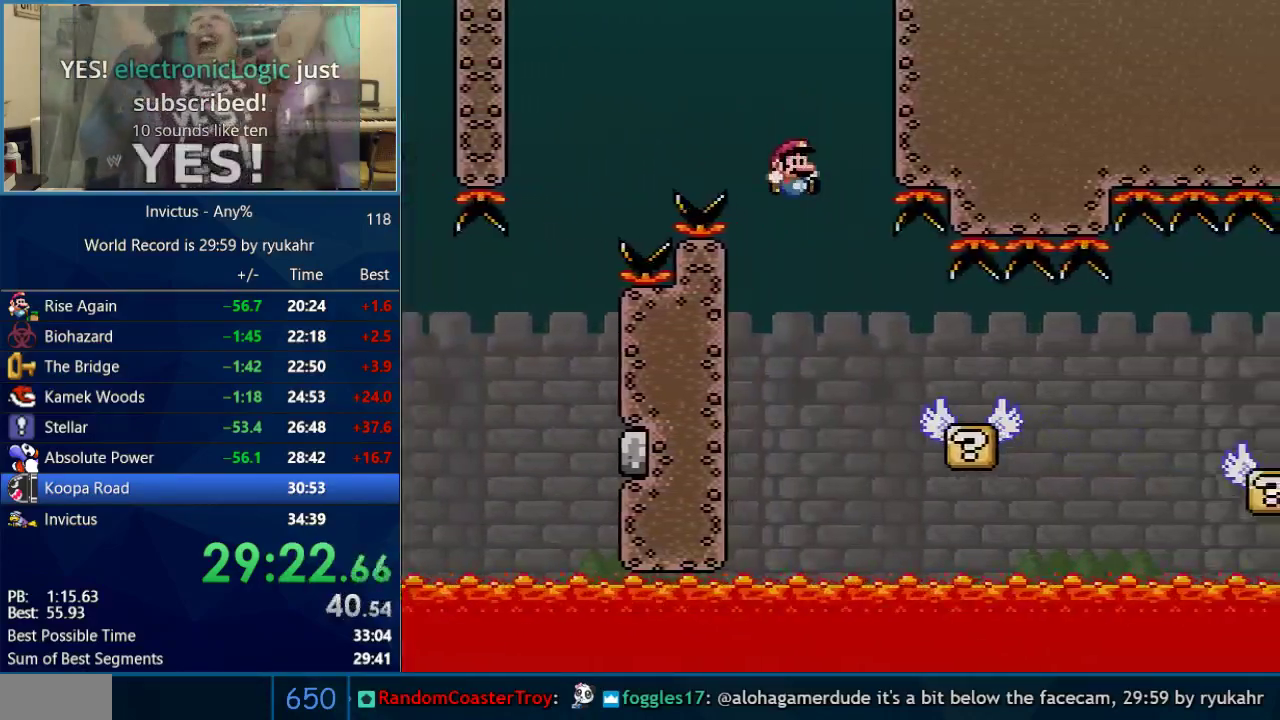
{"buttons": ["A", "X", "DPAD_RIGHT"], "events": [[33, "Y", "up"], [250, "DPAD_LEFT", "down"], [250, "DPAD_RIGHT", "up"], [367, "DPAD_LEFT", "up"], [400, "DPAD_RIGHT", "down"], [500, "A", "down"]]}
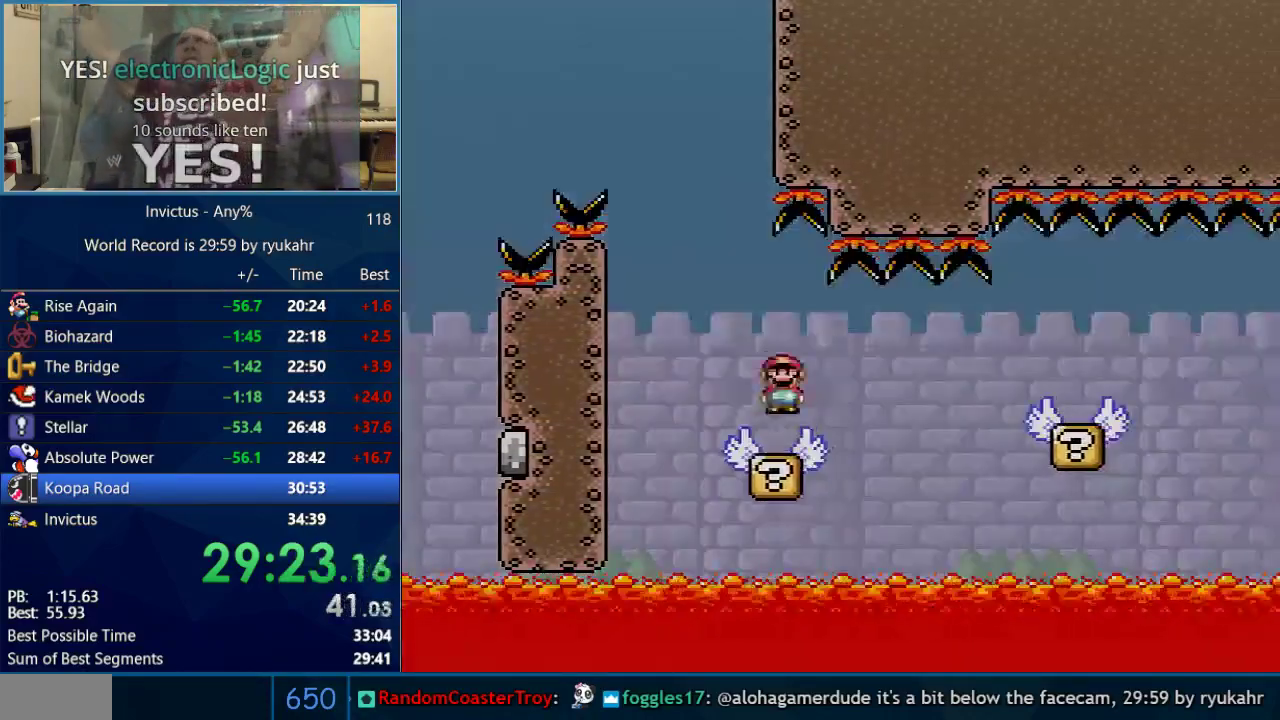
{"buttons": ["X", "DPAD_RIGHT"], "events": [[17, "A", "up"], [150, "A", "down"], [367, "A", "up"]]}
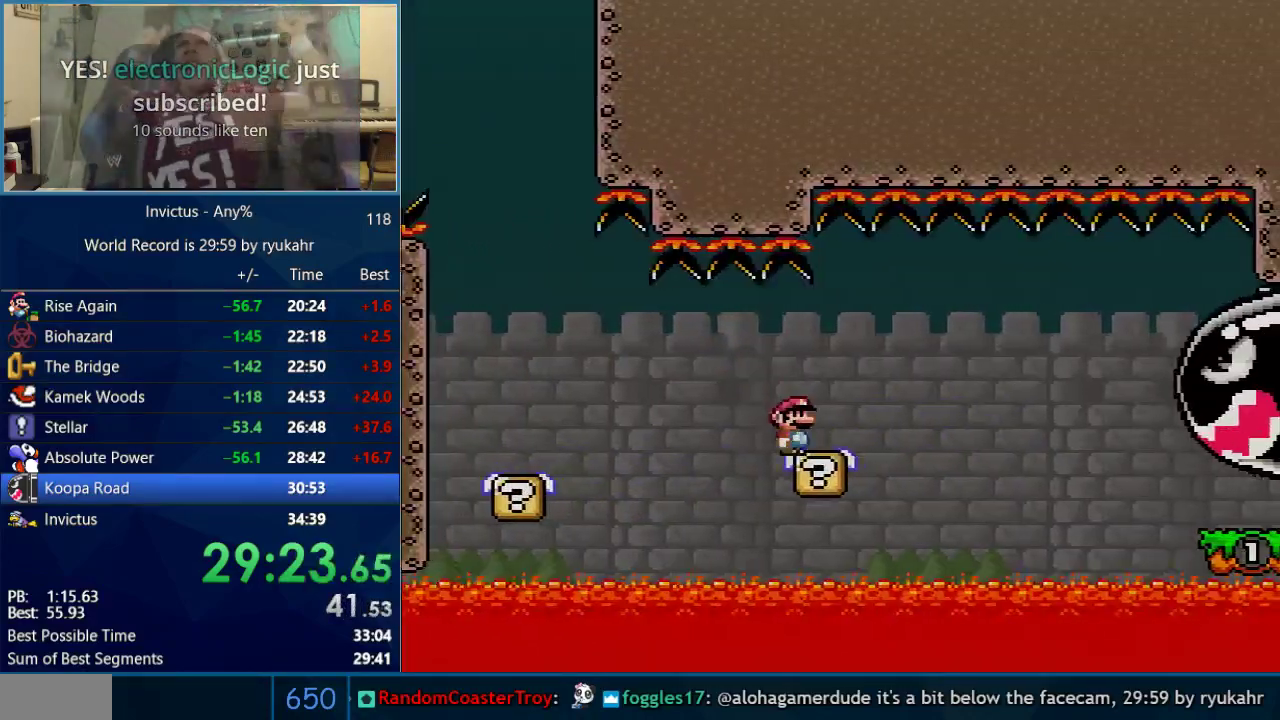
{"buttons": ["X", "DPAD_RIGHT"], "events": [[117, "A", "down"], [233, "A", "up"], [333, "A", "down"], [467, "A", "up"]]}
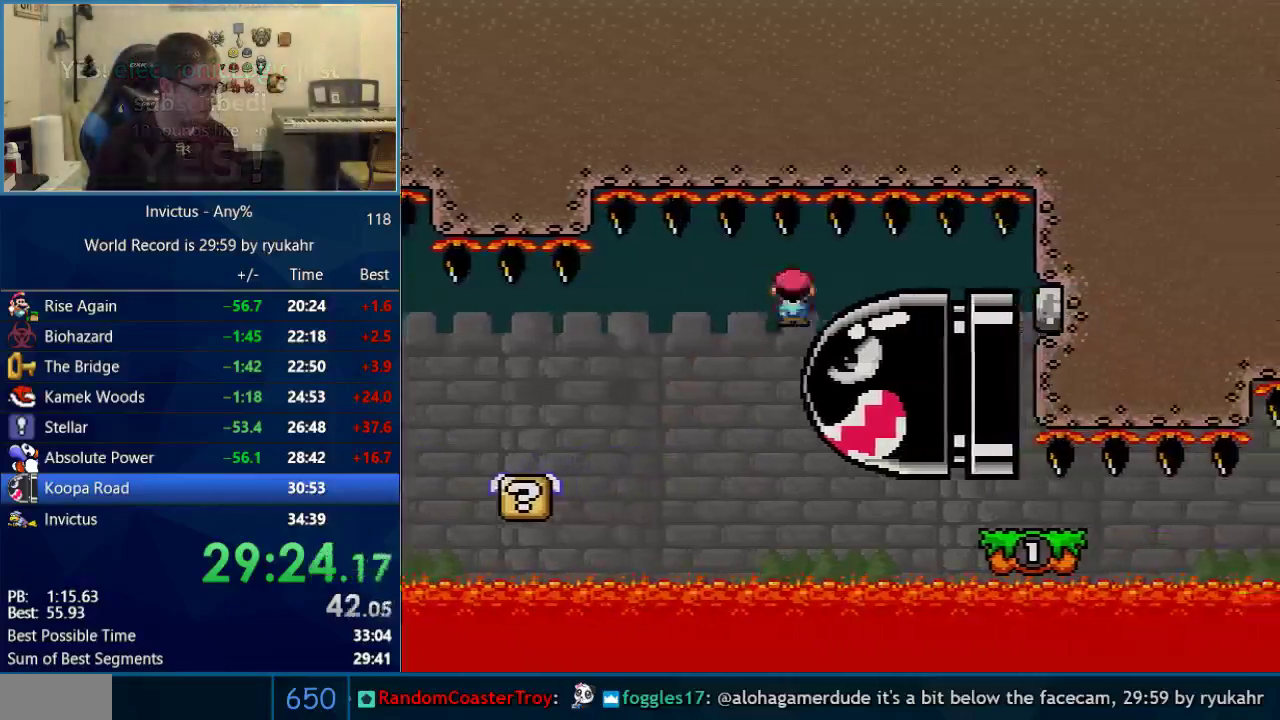
{"buttons": ["X", "DPAD_LEFT"], "events": [[33, "A", "down"], [367, "A", "up"], [433, "DPAD_LEFT", "down"], [433, "DPAD_RIGHT", "up"]]}
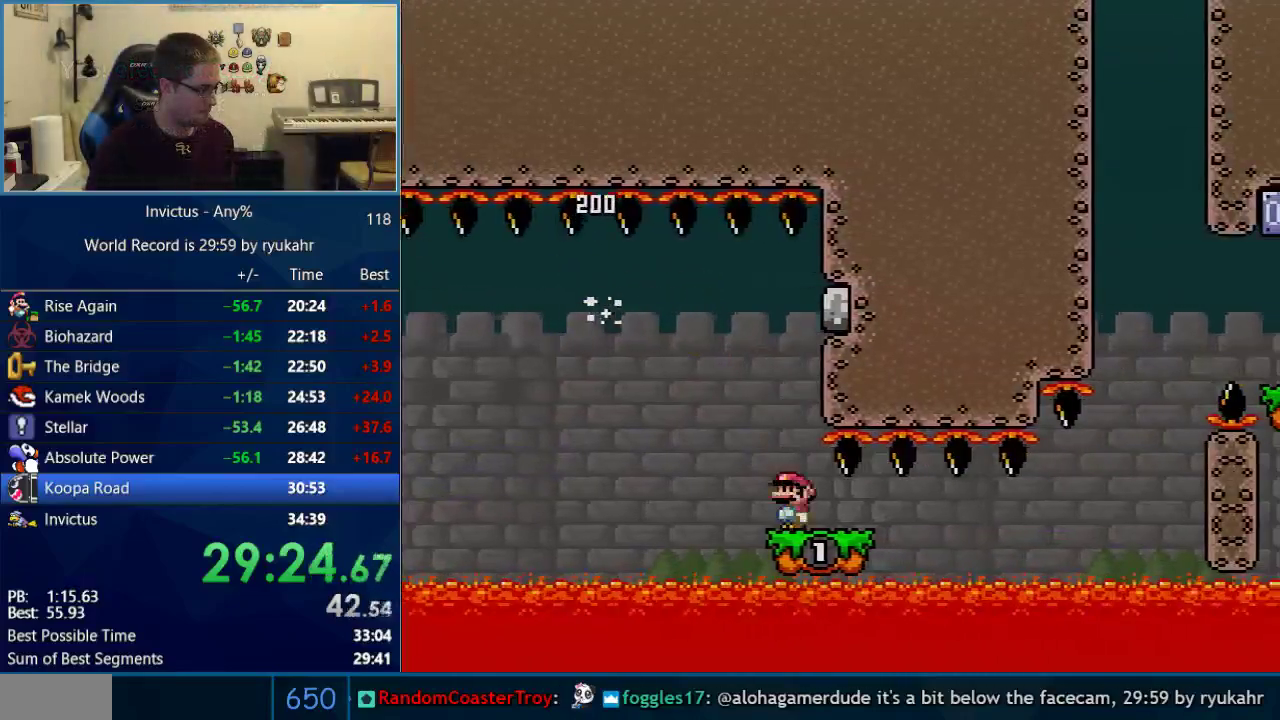
{"buttons": ["Y"], "events": [[50, "DPAD_LEFT", "up"], [83, "DPAD_RIGHT", "down"], [150, "X", "up"], [150, "Y", "down"], [183, "DPAD_RIGHT", "up"]]}
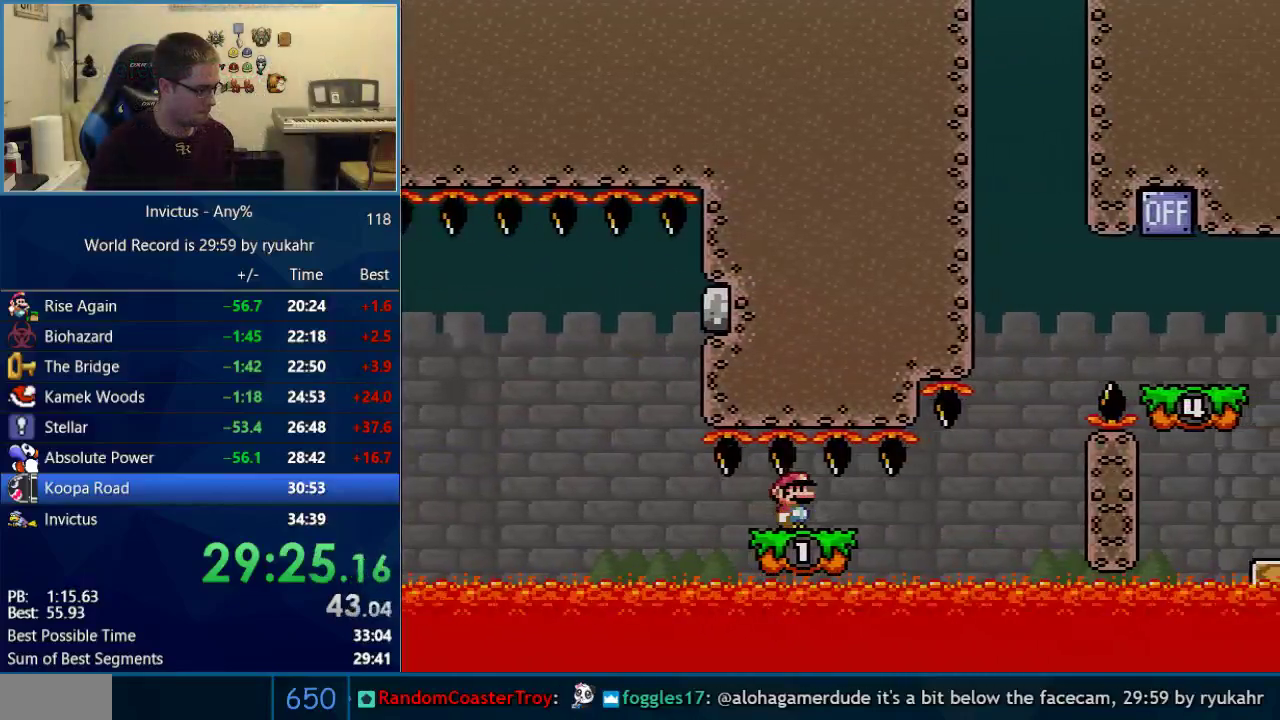
{"buttons": ["Y", "DPAD_RIGHT"], "events": [[300, "DPAD_RIGHT", "down"]]}
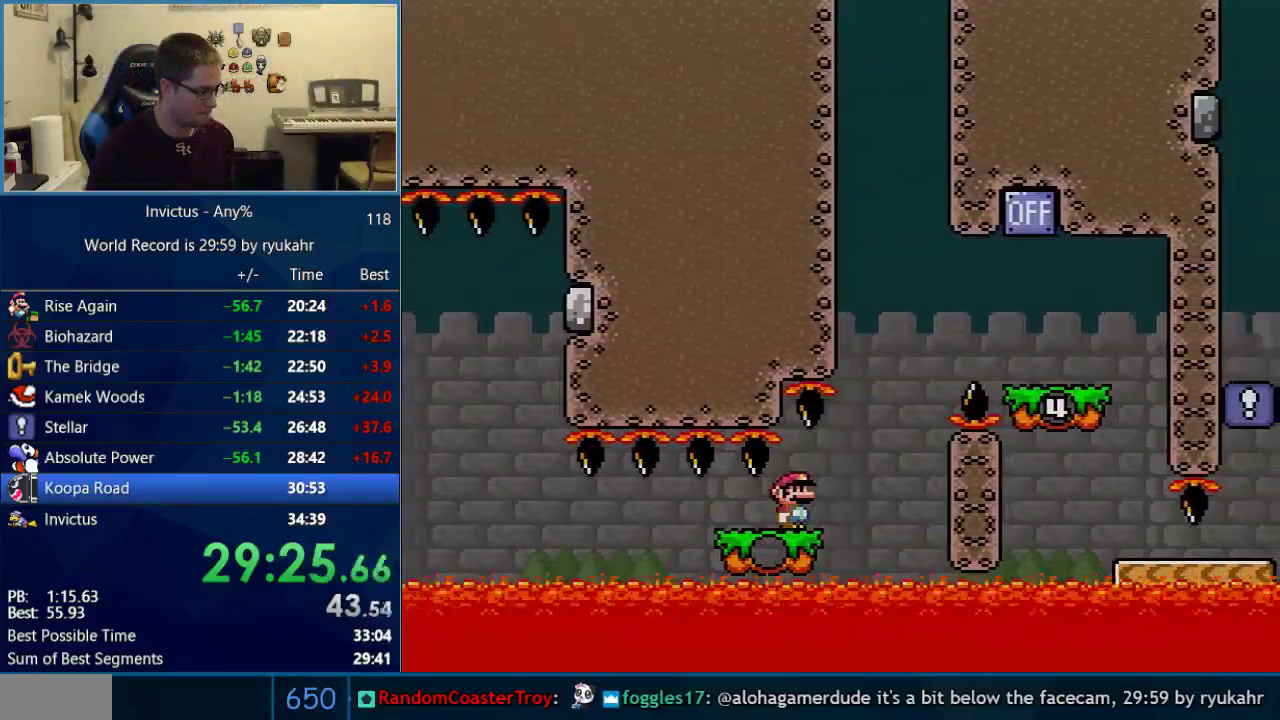
{"buttons": ["Y", "DPAD_RIGHT"], "events": [[117, "B", "down"], [183, "DPAD_RIGHT", "up"], [200, "DPAD_LEFT", "down"], [267, "DPAD_LEFT", "up"], [300, "DPAD_RIGHT", "down"], [433, "B", "up"]]}
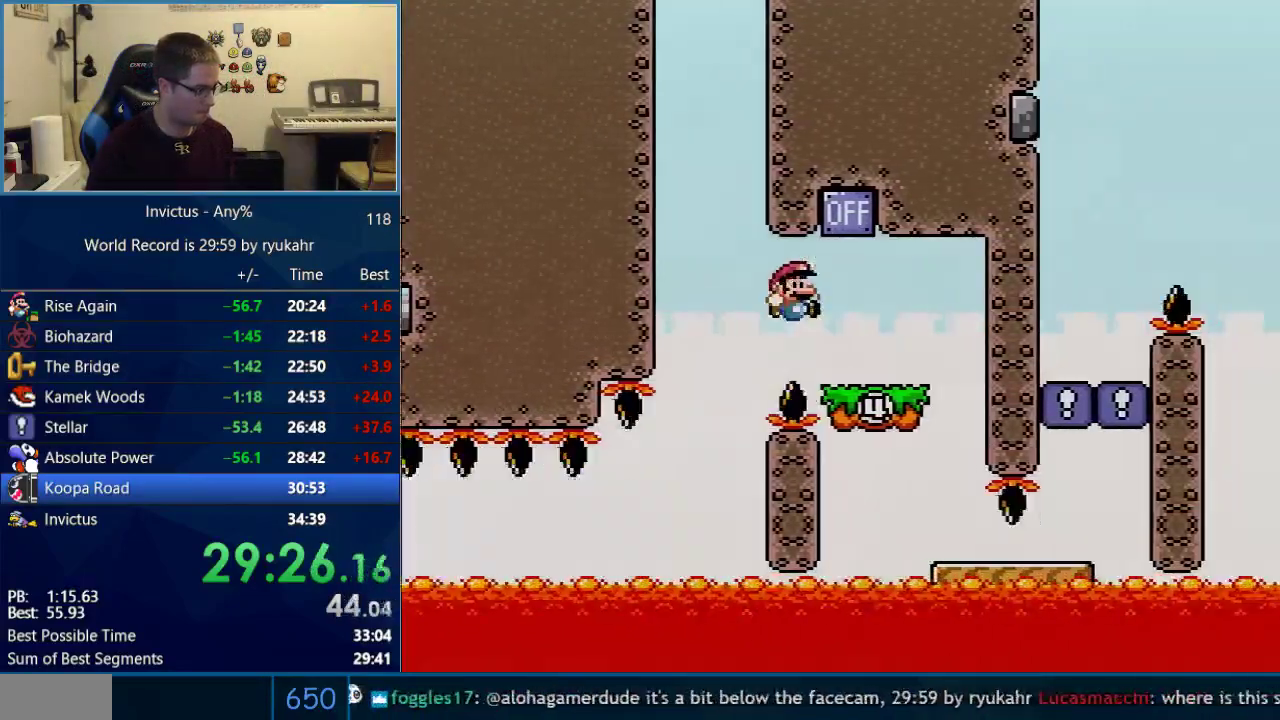
{"buttons": ["B", "Y", "DPAD_RIGHT"], "events": [[117, "DPAD_LEFT", "down"], [117, "DPAD_RIGHT", "up"], [233, "B", "down"], [383, "DPAD_LEFT", "up"], [400, "DPAD_RIGHT", "down"]]}
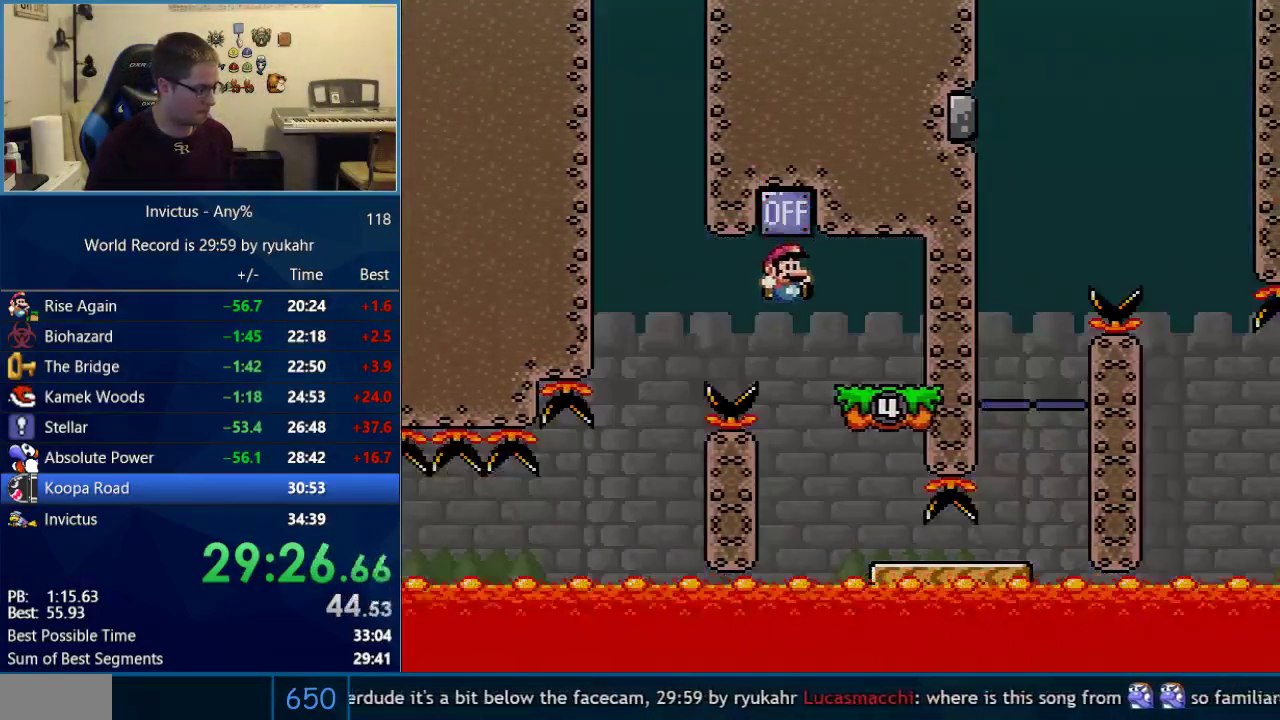
{"buttons": ["Y", "DPAD_RIGHT"], "events": [[50, "B", "up"], [50, "DPAD_RIGHT", "up"], [117, "DPAD_RIGHT", "down"]]}
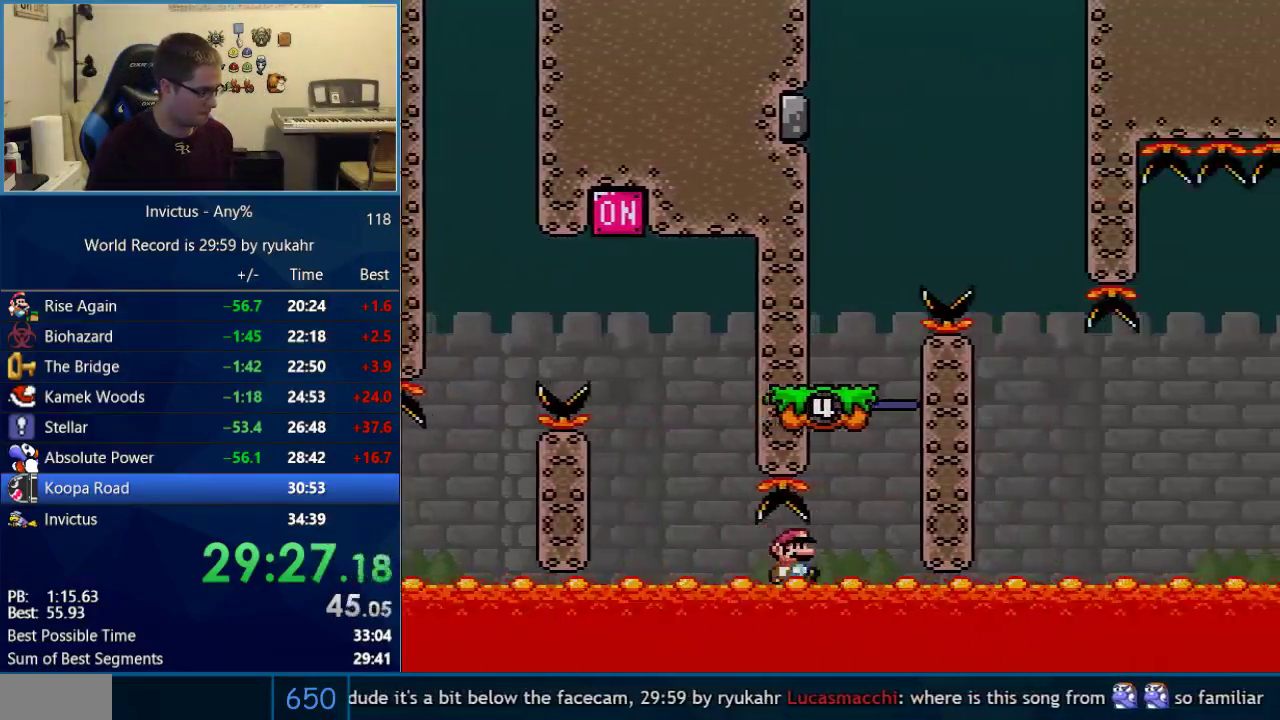
{"buttons": ["Y", "DPAD_RIGHT"], "events": [[117, "B", "down"], [183, "DPAD_RIGHT", "up"], [217, "DPAD_LEFT", "down"], [300, "B", "up"], [500, "DPAD_LEFT", "up"], [500, "DPAD_RIGHT", "down"]]}
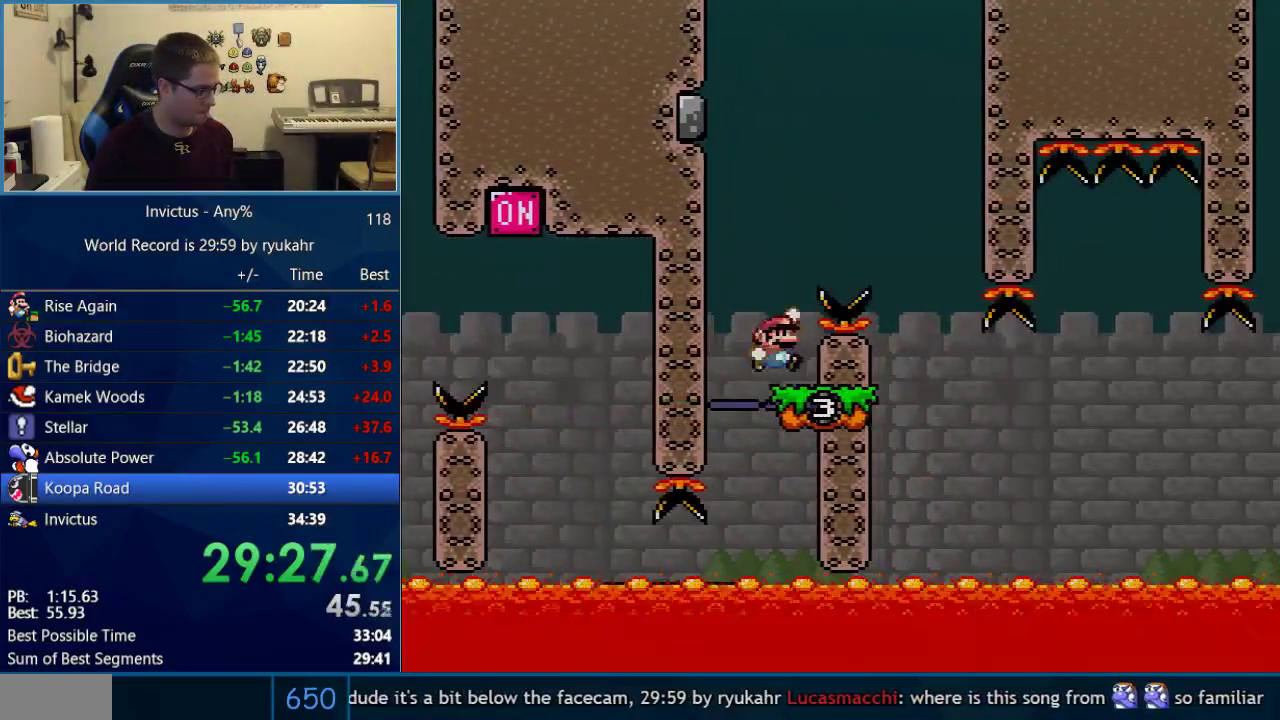
{"buttons": ["X", "DPAD_LEFT"], "events": [[17, "B", "down"], [117, "B", "up"], [217, "B", "down"], [367, "B", "up"], [367, "X", "down"], [367, "Y", "up"], [500, "DPAD_LEFT", "down"], [500, "DPAD_RIGHT", "up"]]}
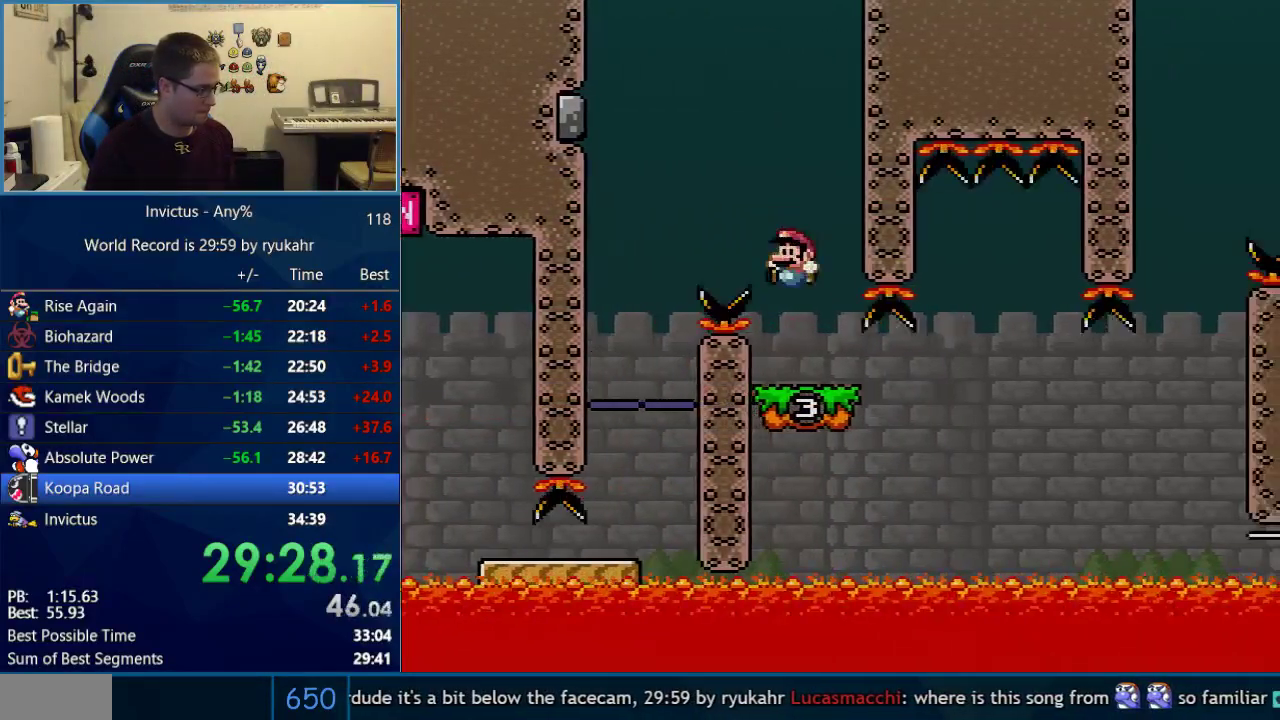
{"buttons": ["X", "DPAD_LEFT"], "events": [[117, "DPAD_LEFT", "up"], [117, "DPAD_RIGHT", "down"], [467, "DPAD_LEFT", "down"], [467, "DPAD_RIGHT", "up"]]}
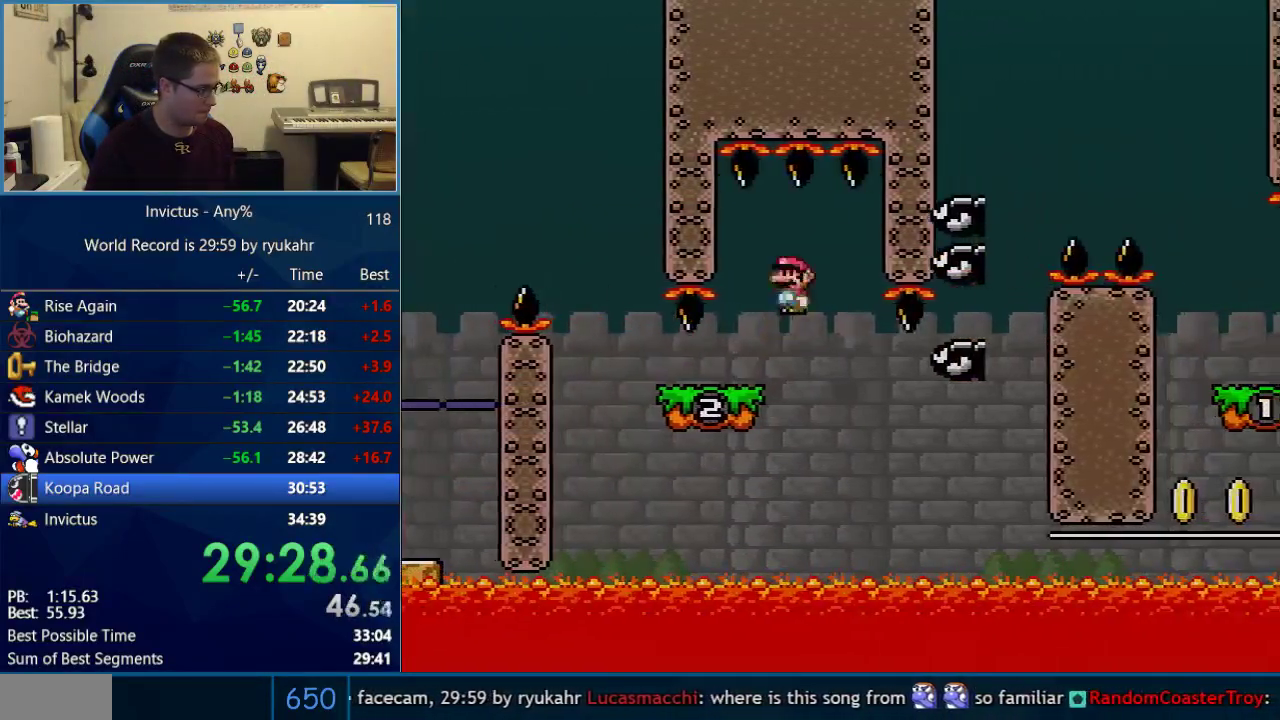
{"buttons": ["X"], "events": [[150, "DPAD_LEFT", "up"], [183, "DPAD_RIGHT", "down"], [300, "DPAD_LEFT", "down"], [300, "DPAD_RIGHT", "up"], [467, "DPAD_LEFT", "up"]]}
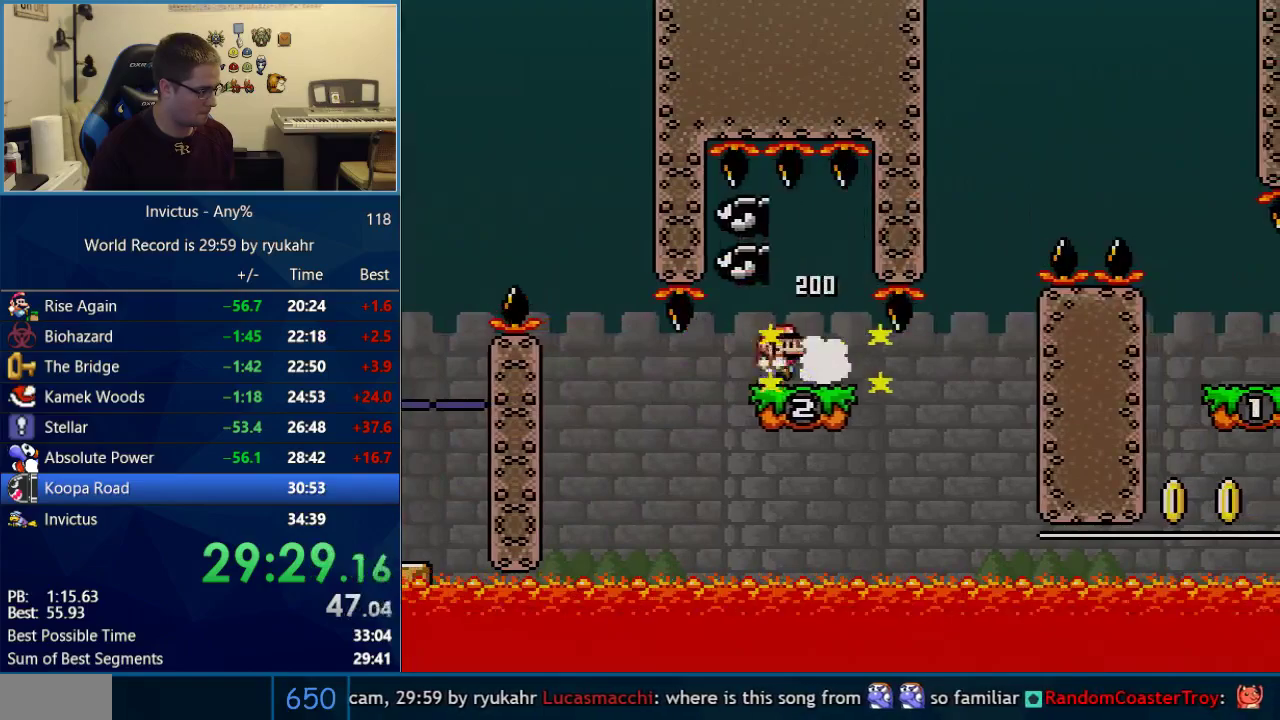
{"buttons": ["Y", "DPAD_RIGHT"], "events": [[17, "DPAD_RIGHT", "down"], [17, "Y", "down"], [50, "X", "up"], [83, "DPAD_RIGHT", "up"], [367, "DPAD_RIGHT", "down"]]}
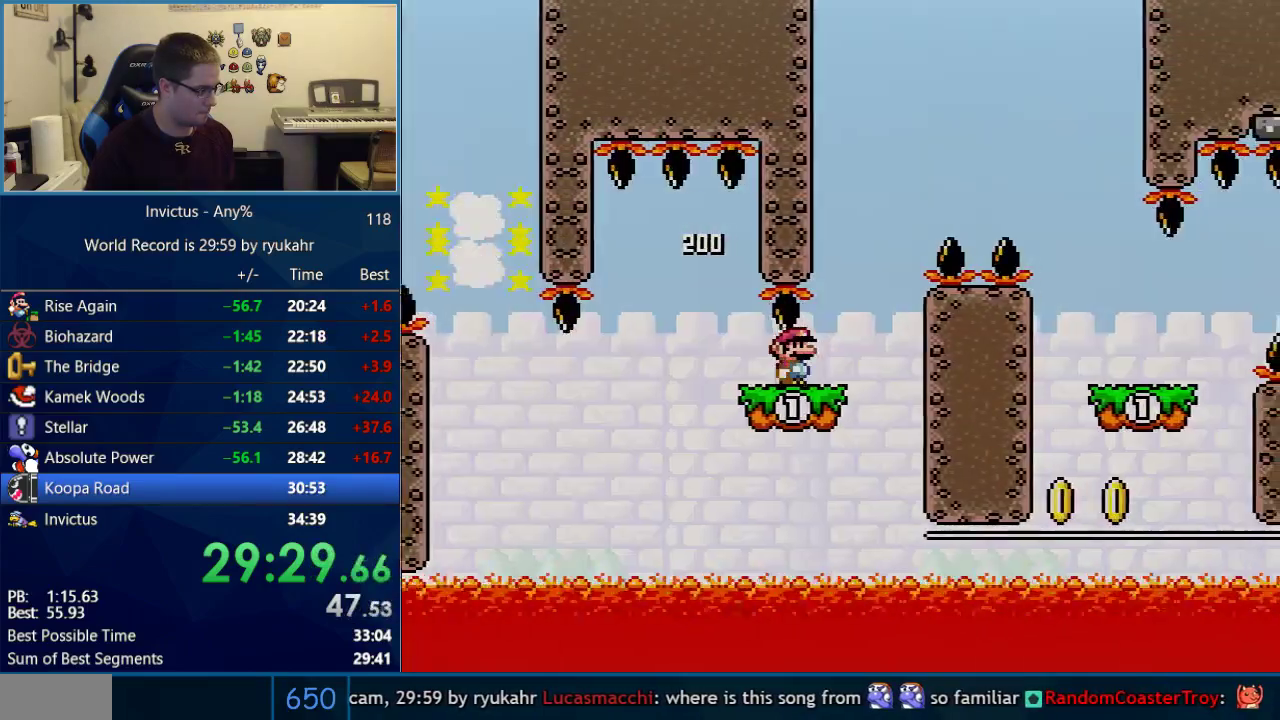
{"buttons": ["B", "Y", "DPAD_RIGHT"], "events": [[150, "B", "down"], [183, "DPAD_LEFT", "down"], [183, "DPAD_RIGHT", "up"], [250, "DPAD_LEFT", "up"], [267, "DPAD_RIGHT", "down"]]}
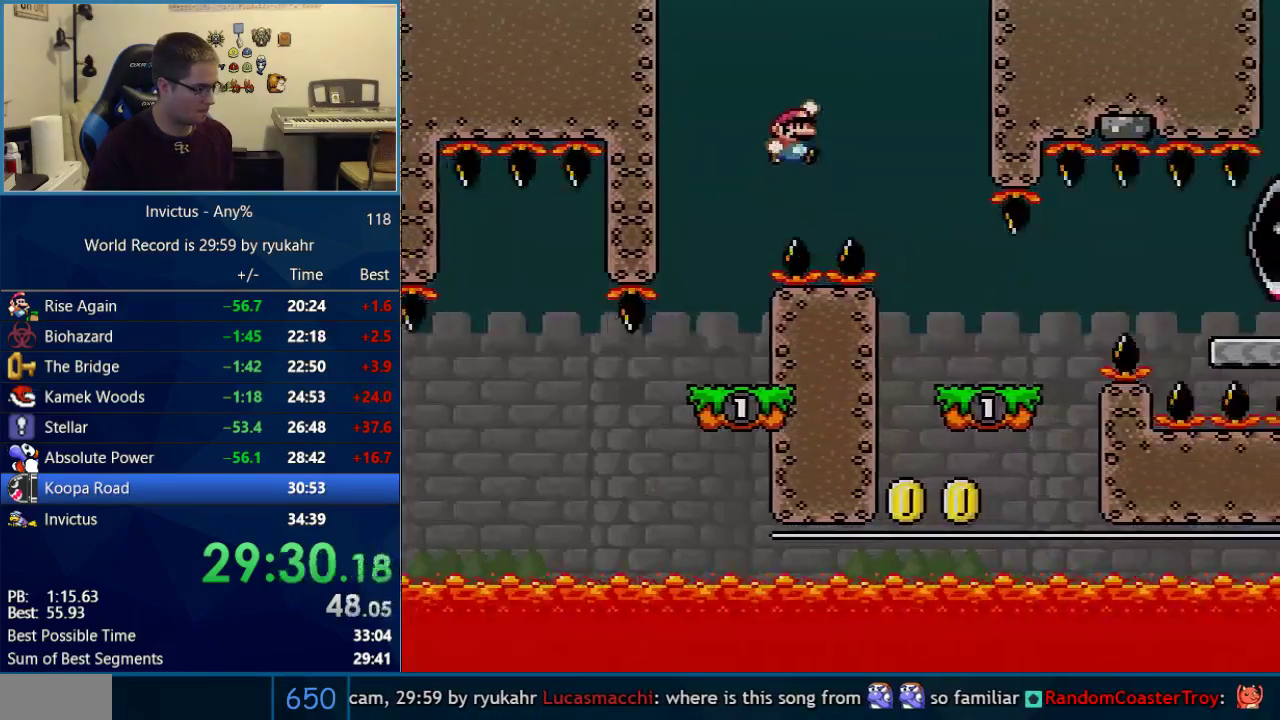
{"buttons": ["X", "DPAD_LEFT"], "events": [[83, "B", "up"], [83, "X", "down"], [117, "Y", "up"], [300, "DPAD_RIGHT", "up"], [333, "DPAD_LEFT", "down"]]}
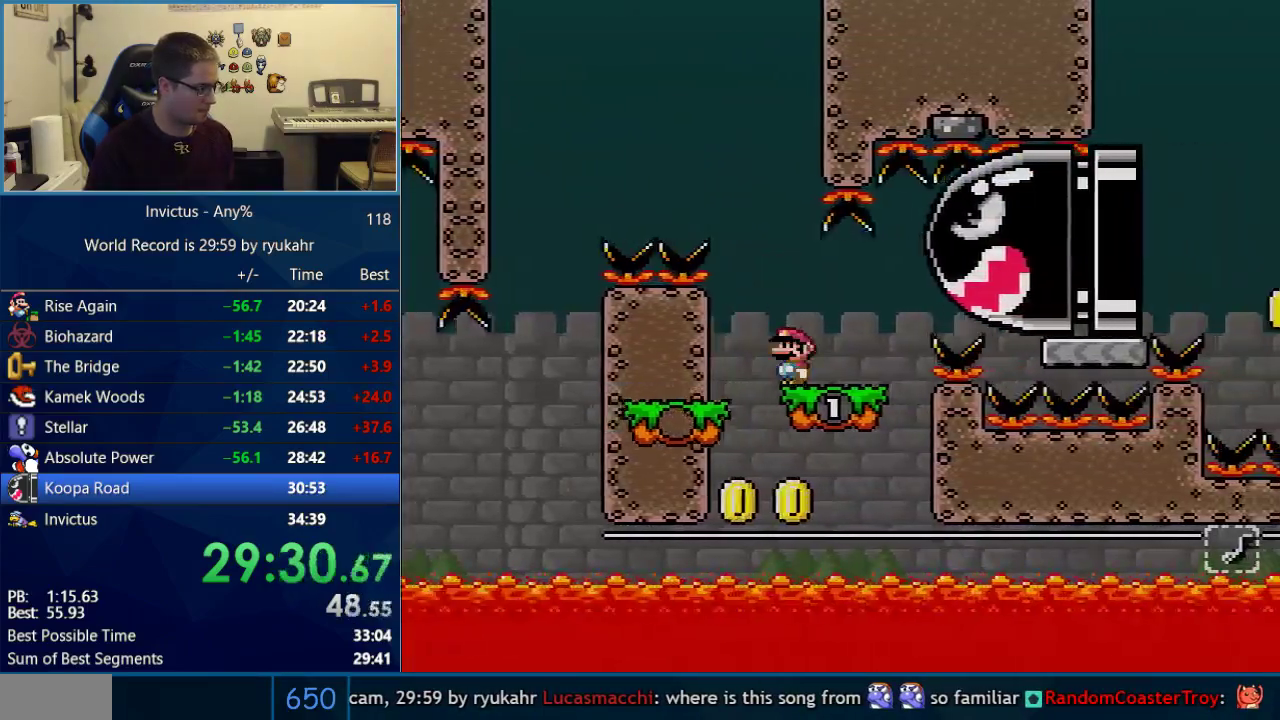
{"buttons": ["Y"], "events": [[267, "DPAD_LEFT", "up"], [300, "DPAD_RIGHT", "down"], [367, "DPAD_RIGHT", "up"], [367, "Y", "down"], [400, "X", "up"]]}
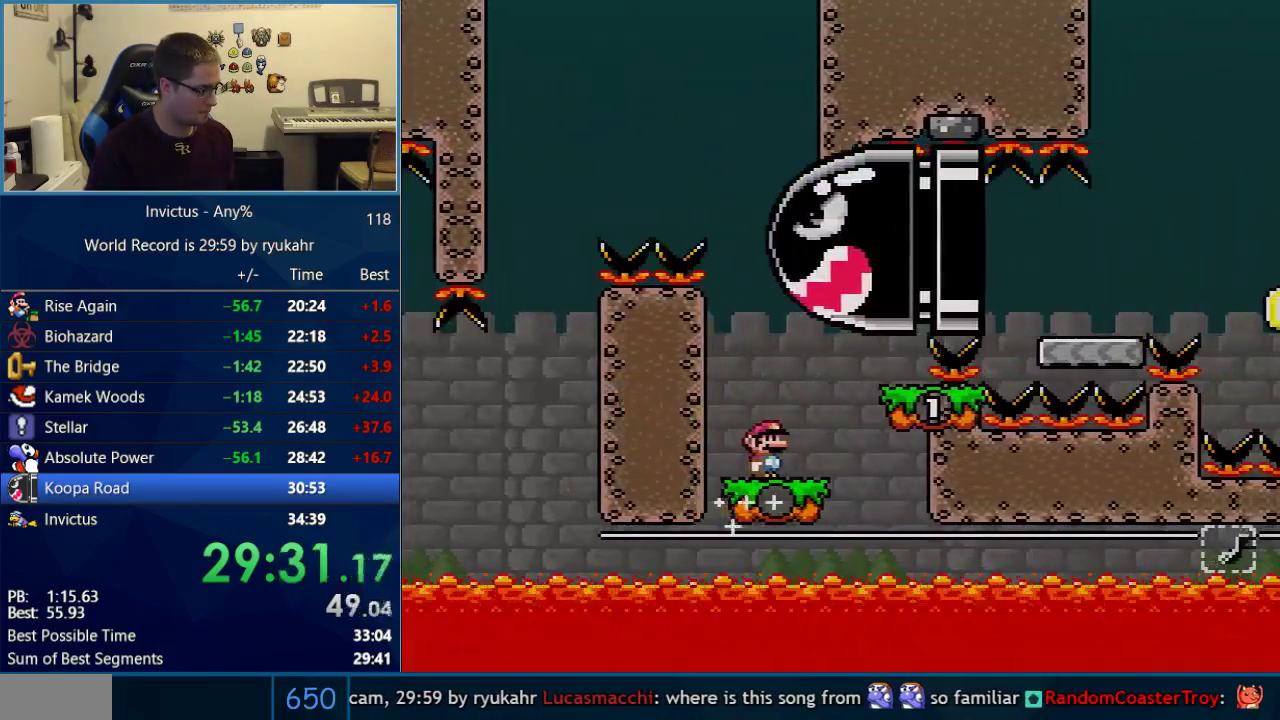
{"buttons": ["B", "Y", "DPAD_RIGHT"], "events": [[183, "DPAD_RIGHT", "down"], [333, "B", "down"]]}
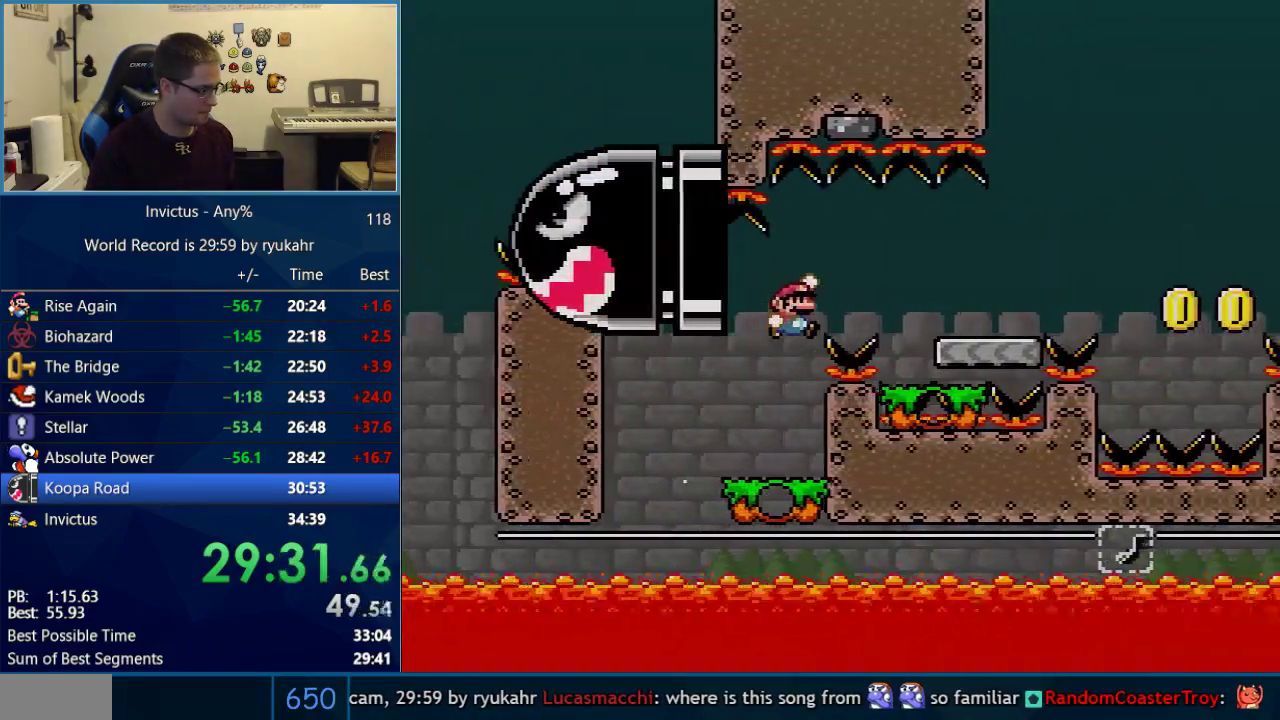
{"buttons": ["B", "Y", "DPAD_RIGHT"], "events": [[117, "B", "up"], [483, "B", "down"]]}
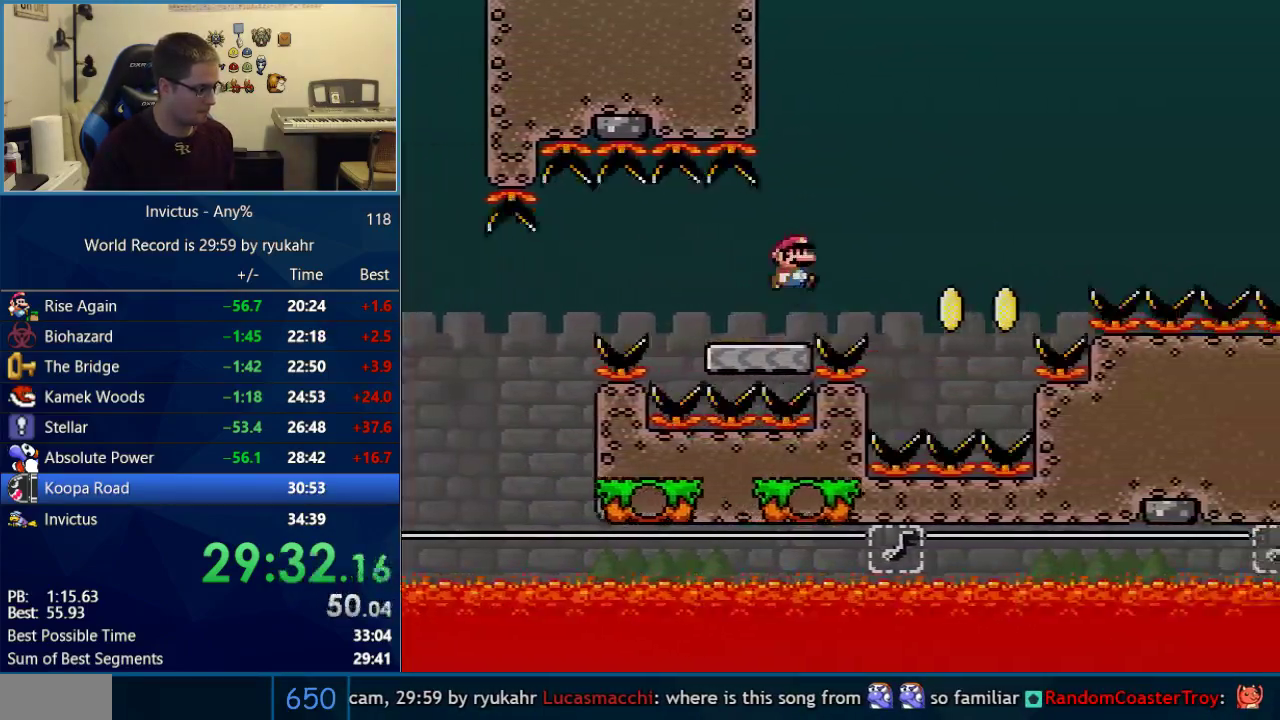
{"buttons": ["Y"], "events": [[233, "DPAD_RIGHT", "up"], [267, "B", "up"], [267, "DPAD_LEFT", "down"], [483, "DPAD_LEFT", "up"]]}
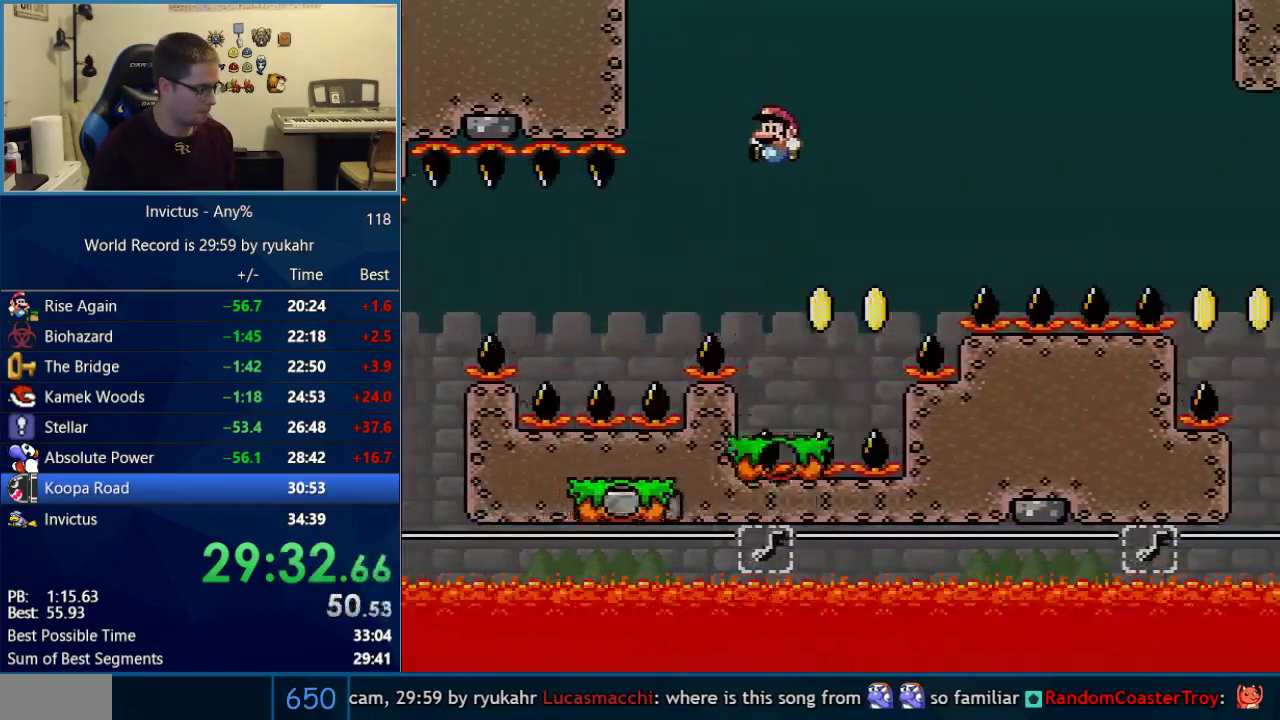
{"buttons": ["B", "Y", "DPAD_LEFT"], "events": [[50, "DPAD_RIGHT", "down"], [367, "B", "down"], [400, "DPAD_RIGHT", "up"], [433, "DPAD_LEFT", "down"]]}
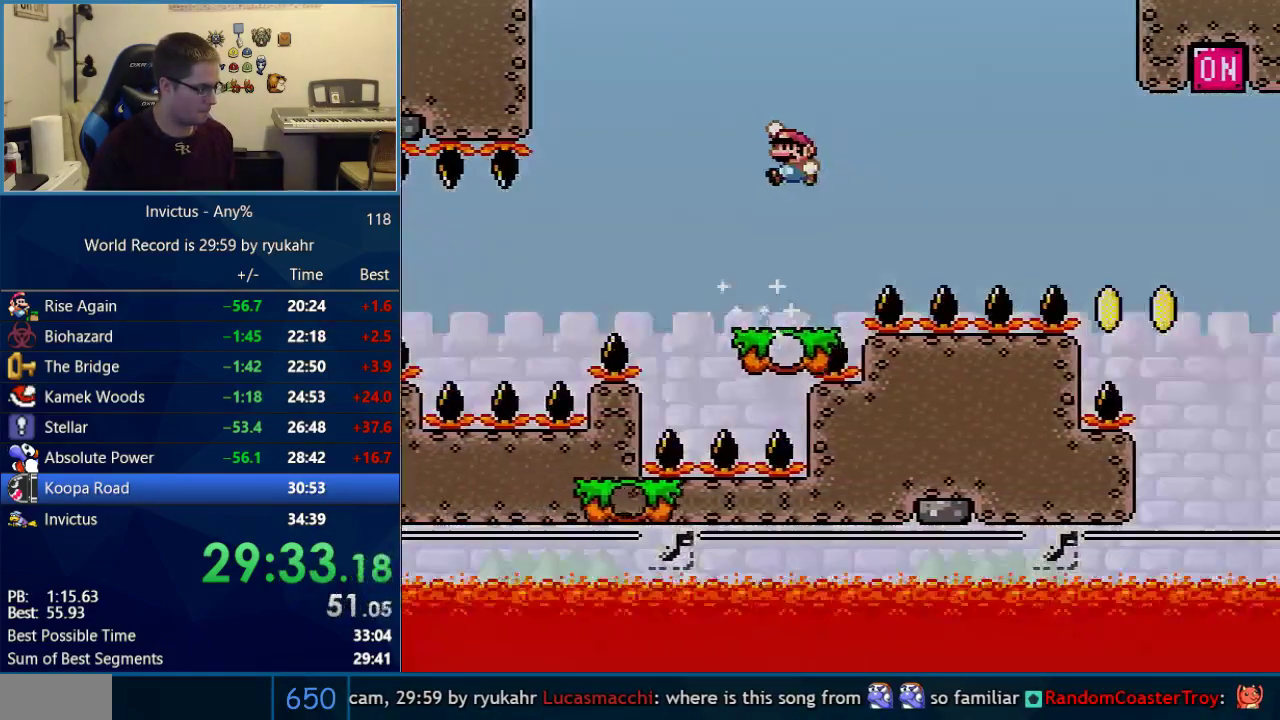
{"buttons": ["Y"], "events": [[150, "B", "up"], [300, "DPAD_LEFT", "up"], [367, "DPAD_RIGHT", "down"], [500, "DPAD_RIGHT", "up"]]}